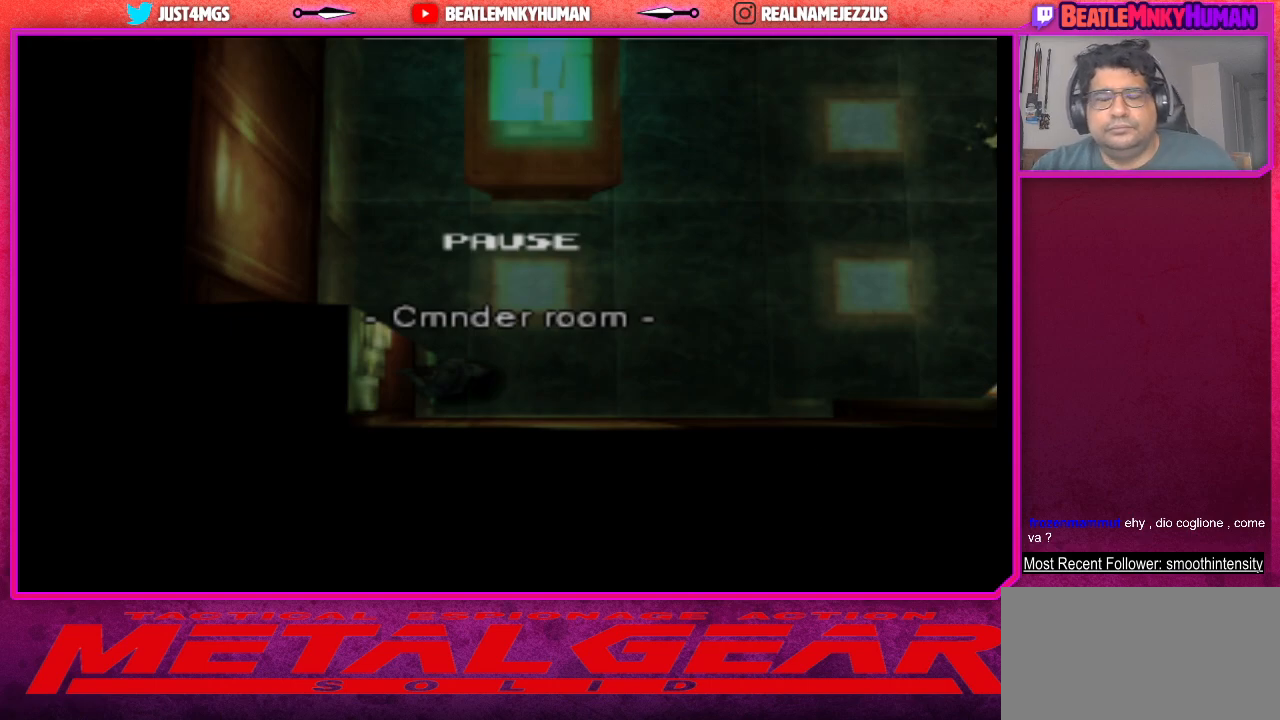
Gameplay with a controller (arcade stick); each line is a JSON object with the inputs held at the frame after it. "events" lists button and stick changes between this image and that frame as [ms after this image, input, new state], when the widget could be followed in between. Not read: L3 R3.
{"buttons": ["START"], "left_stick": "center", "events": [[400, "START", "down"]]}
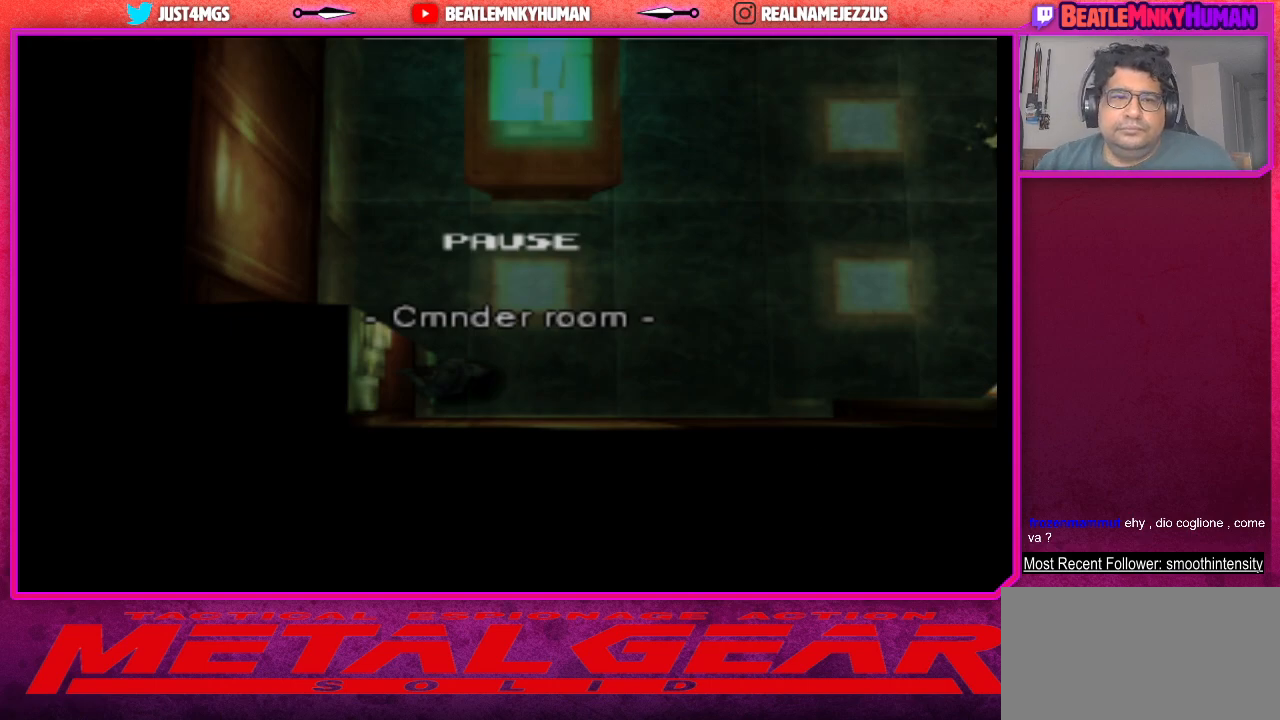
{"buttons": [], "left_stick": "center", "events": [[100, "START", "up"]]}
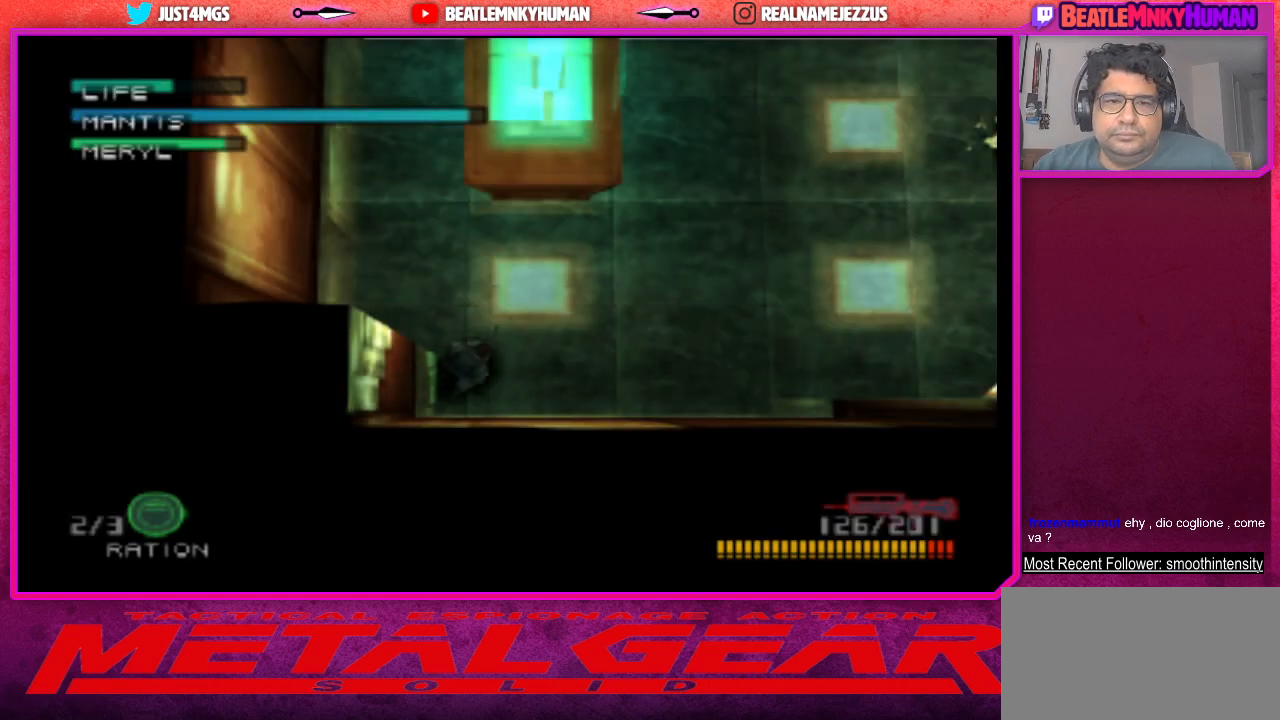
{"buttons": [], "left_stick": "center", "events": []}
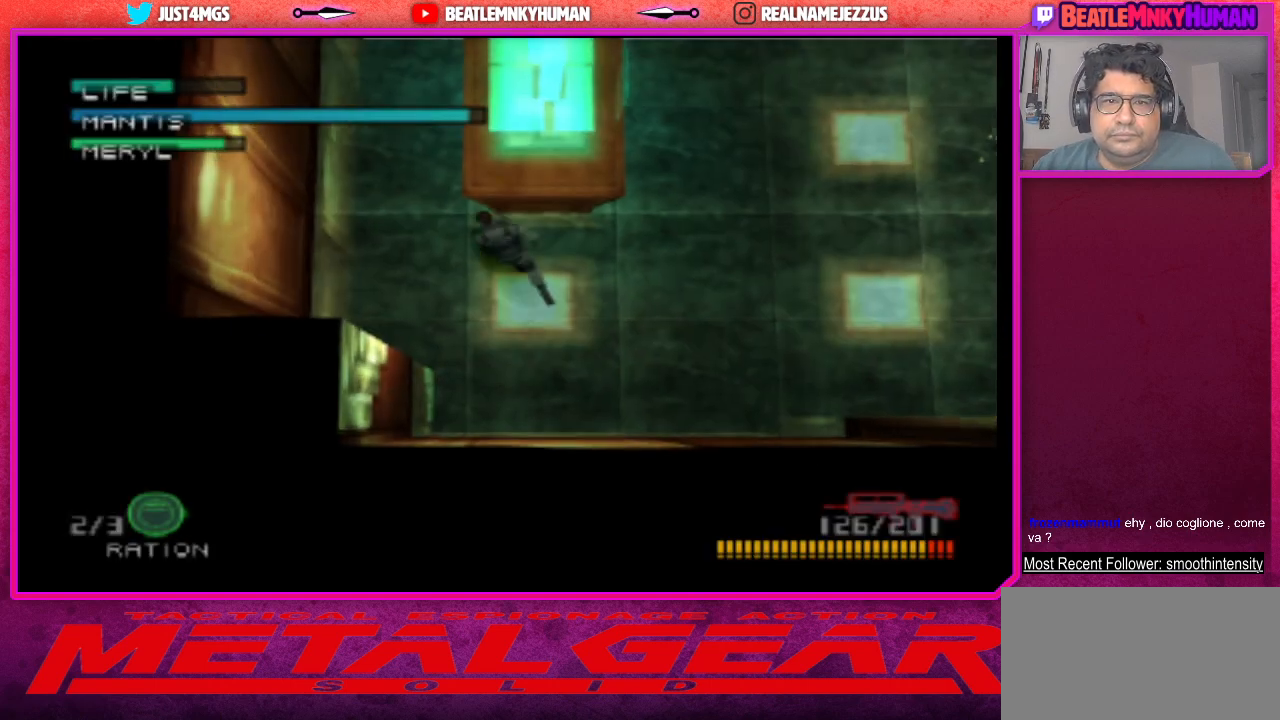
{"buttons": [], "left_stick": "center", "events": []}
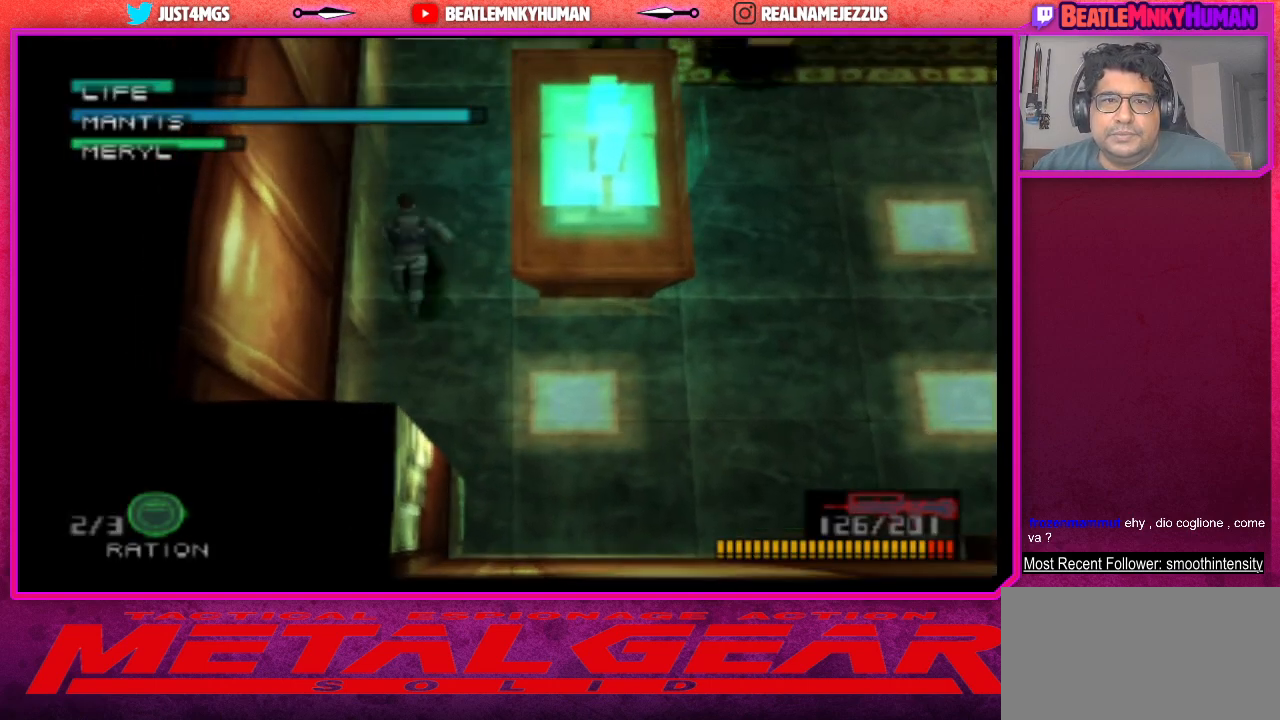
{"buttons": [], "left_stick": "center", "events": []}
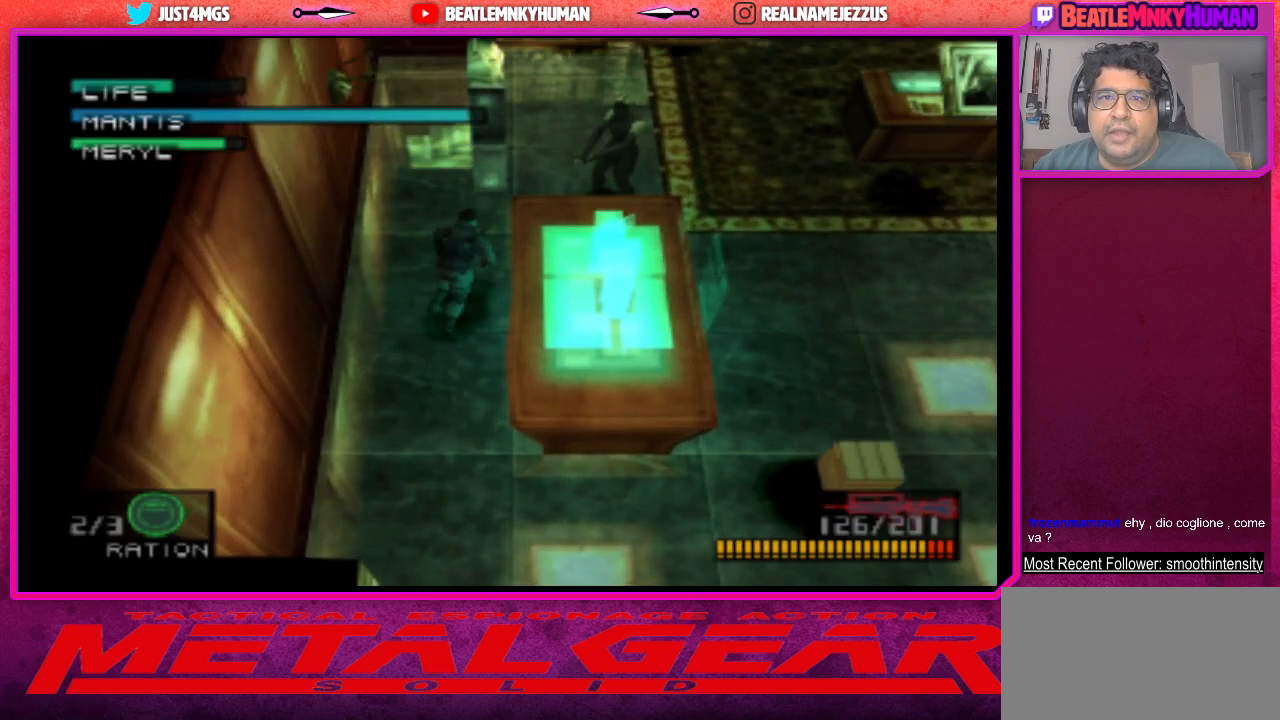
{"buttons": [], "left_stick": "center", "events": []}
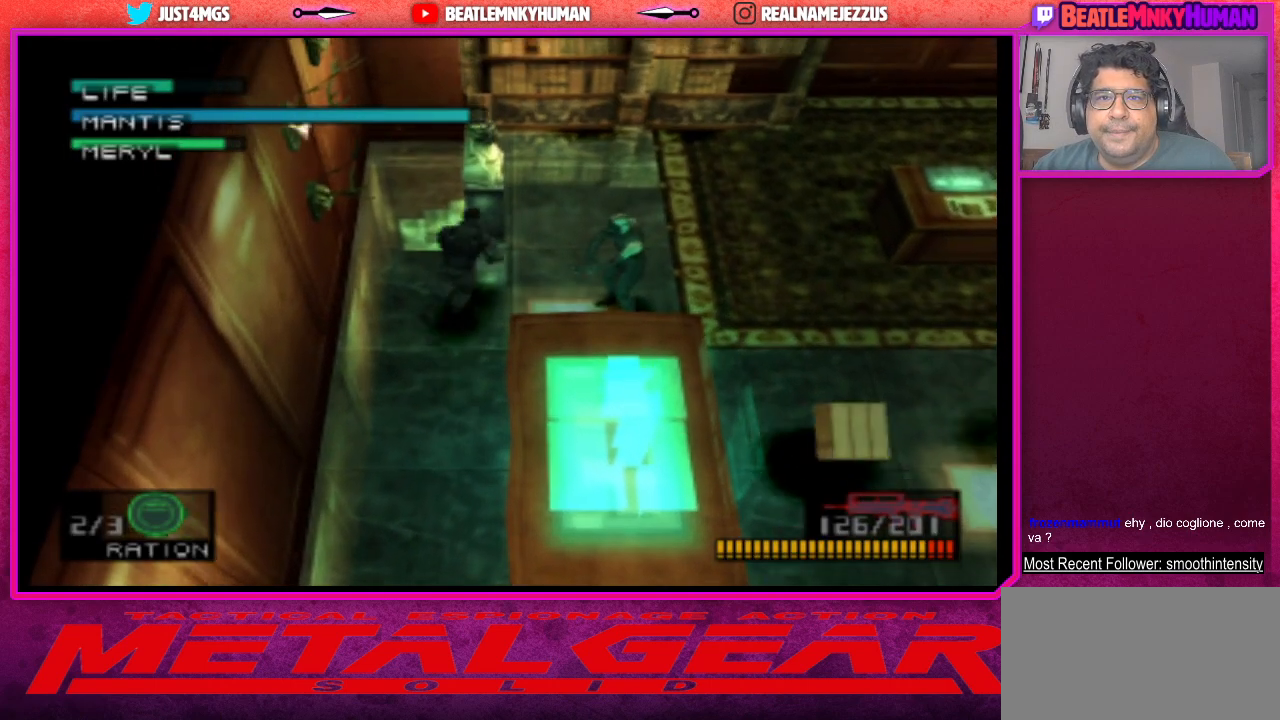
{"buttons": [], "left_stick": "center", "events": []}
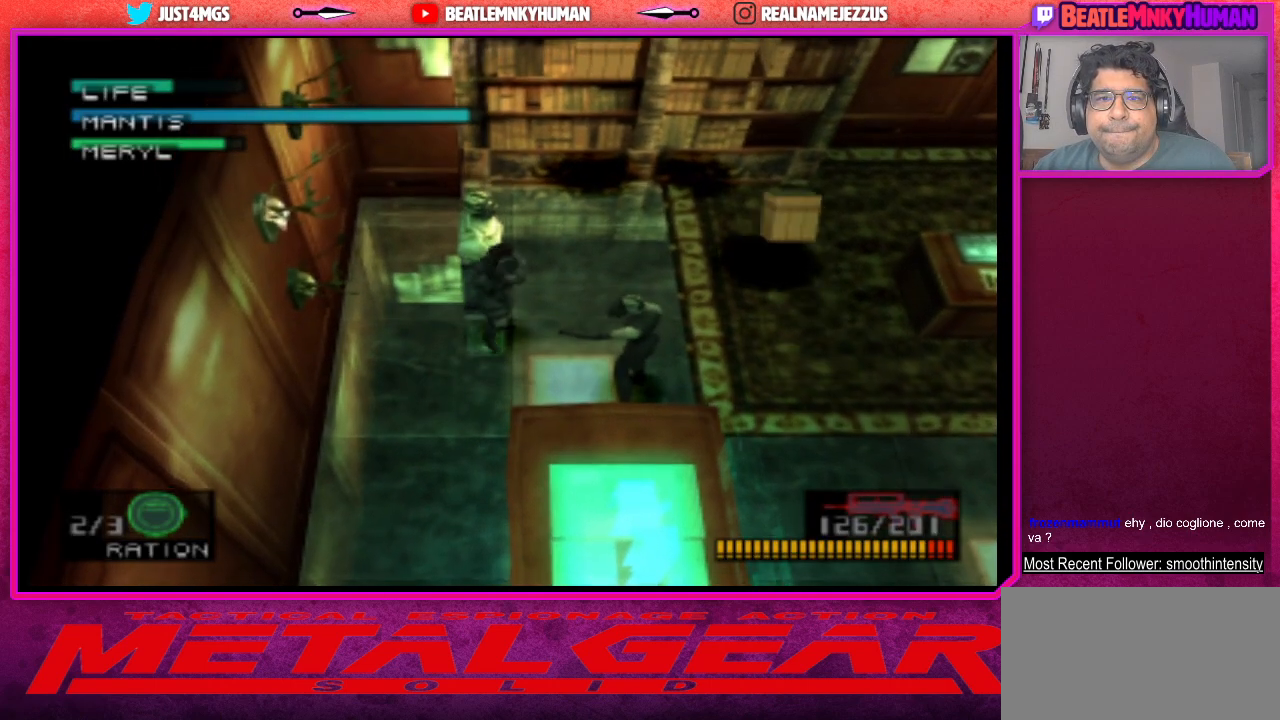
{"buttons": [], "left_stick": "center", "events": []}
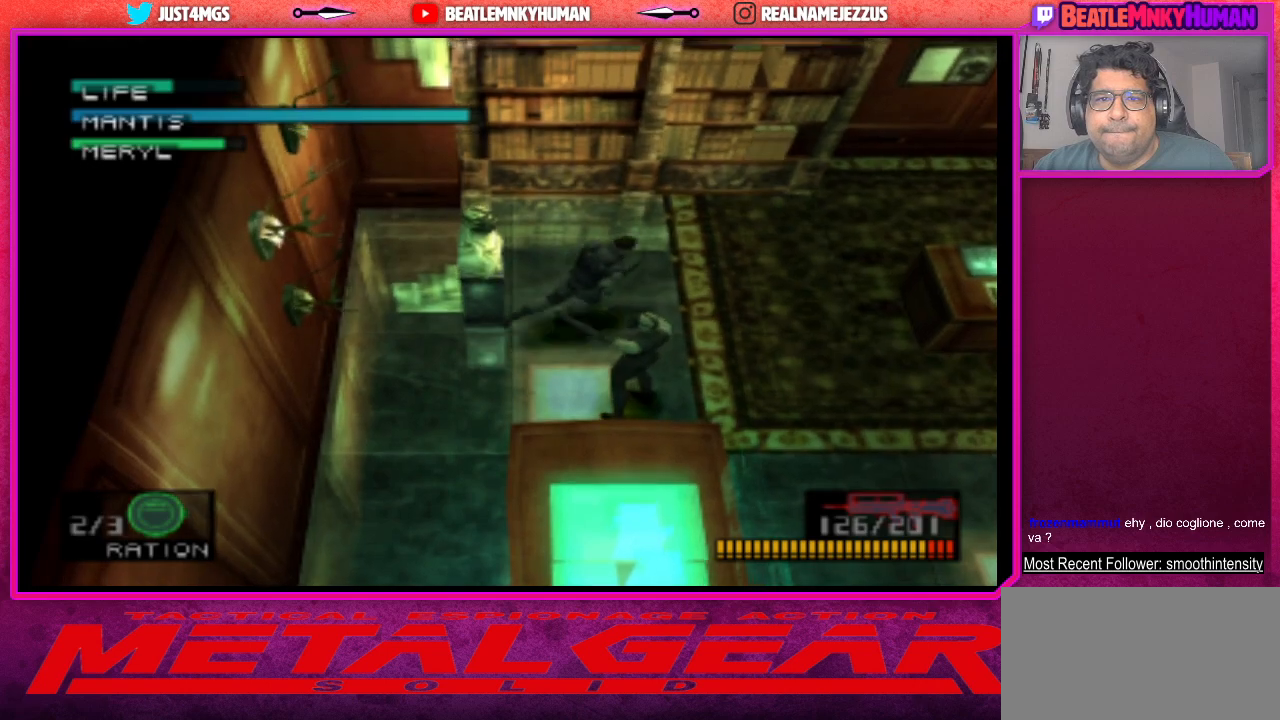
{"buttons": [], "left_stick": "center", "events": []}
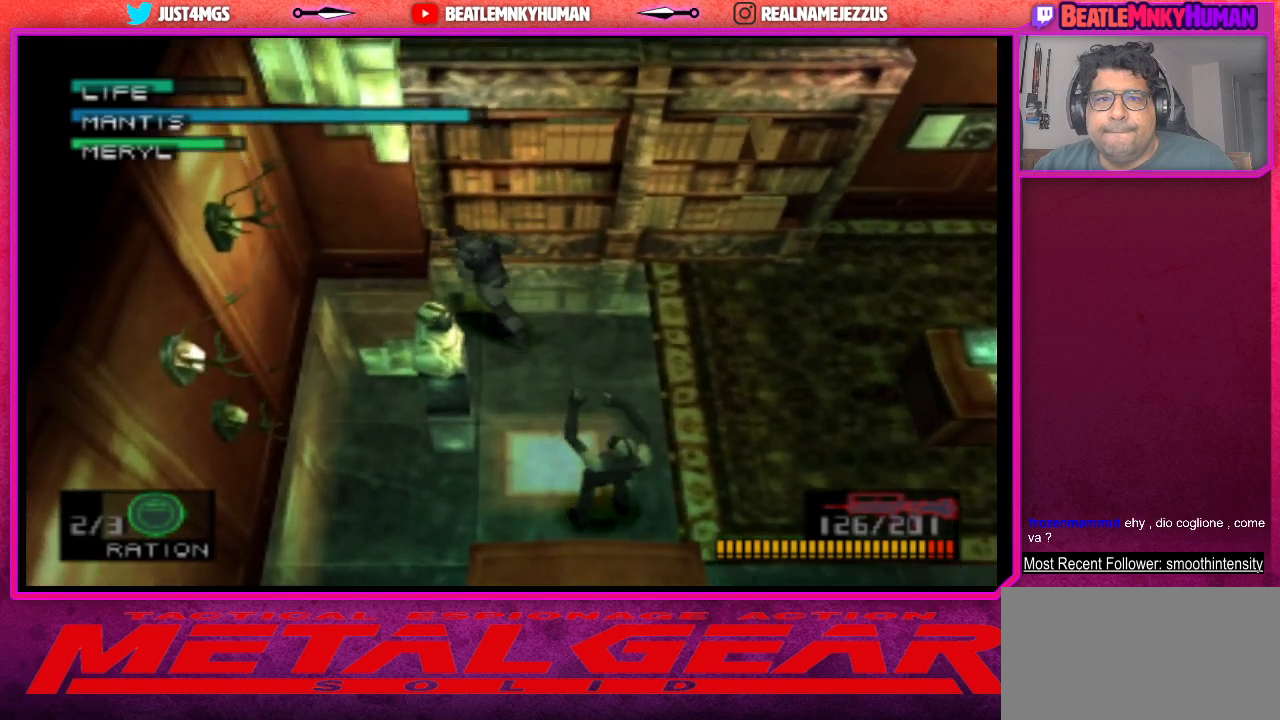
{"buttons": [], "left_stick": "center", "events": []}
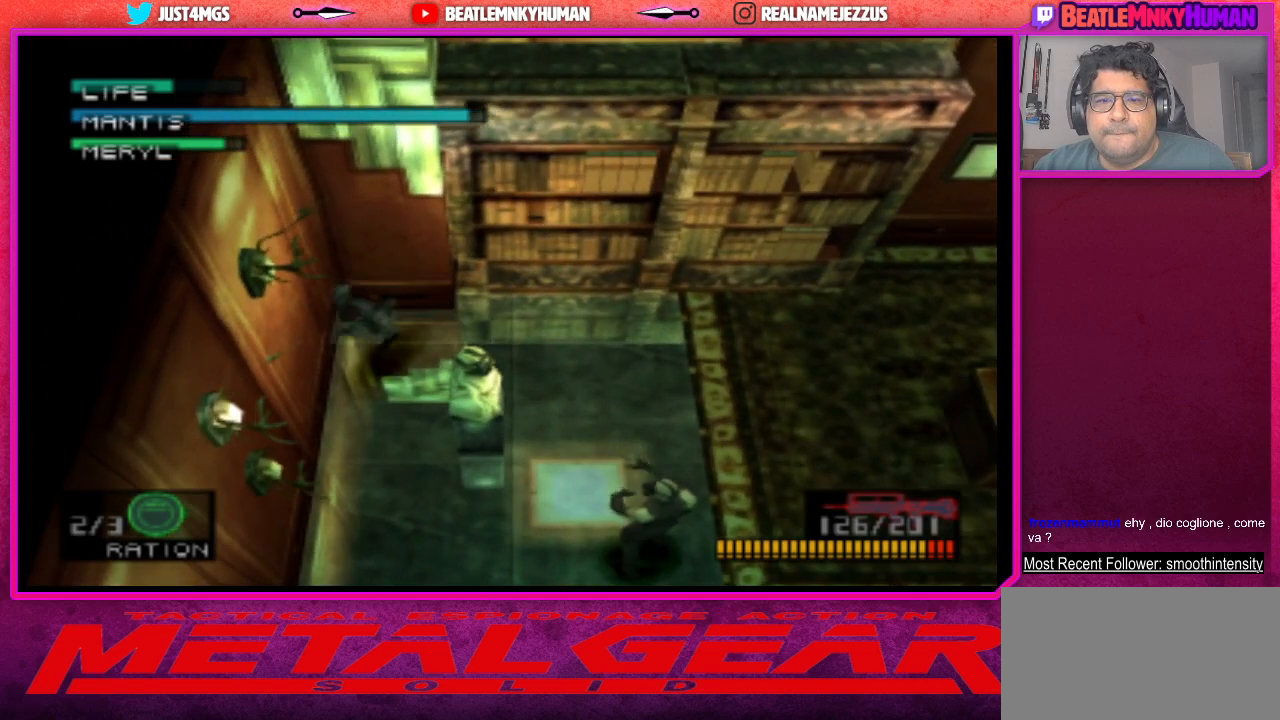
{"buttons": [], "left_stick": "center", "events": []}
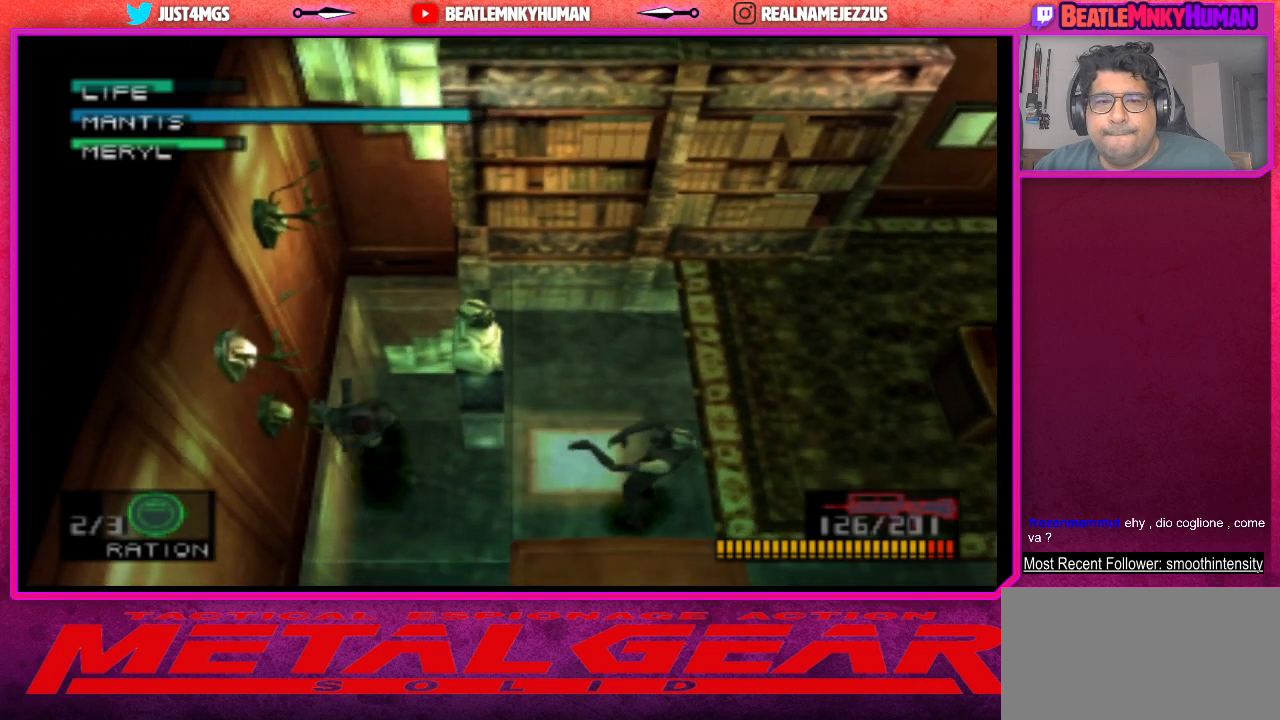
{"buttons": ["CIRCLE"], "left_stick": "center", "events": [[17, "CIRCLE", "down"]]}
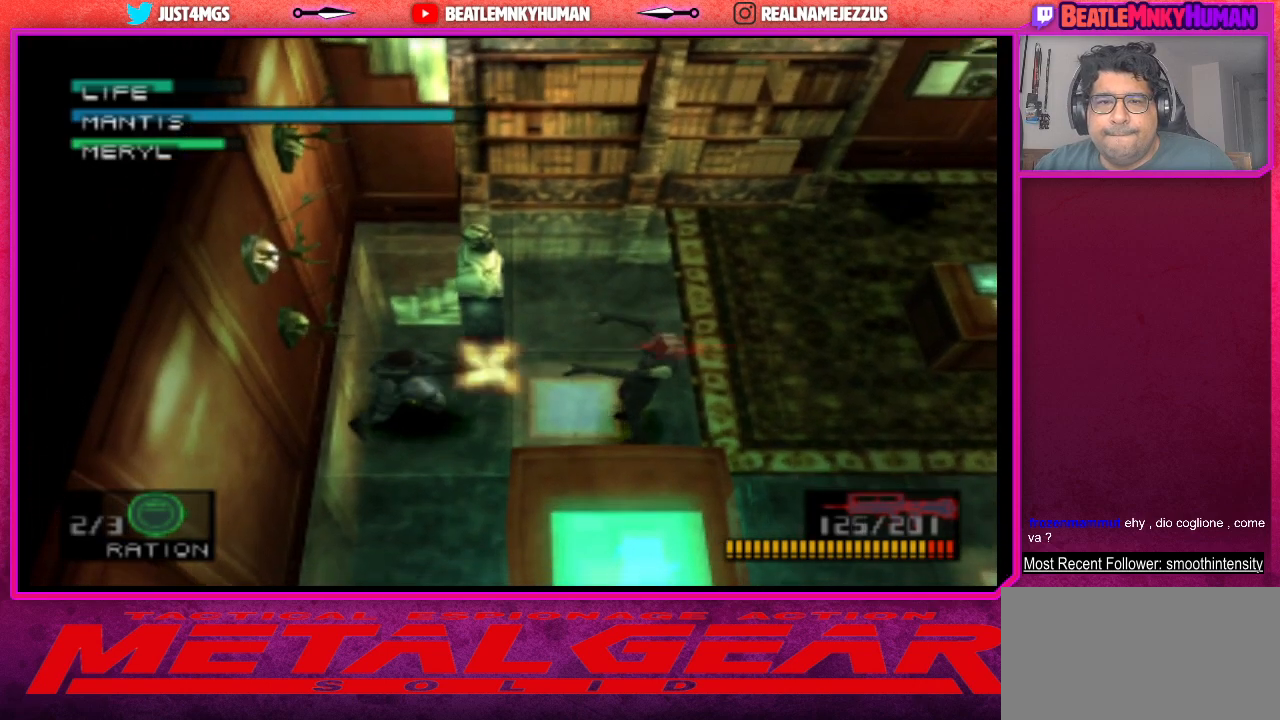
{"buttons": ["CIRCLE"], "left_stick": "center", "events": []}
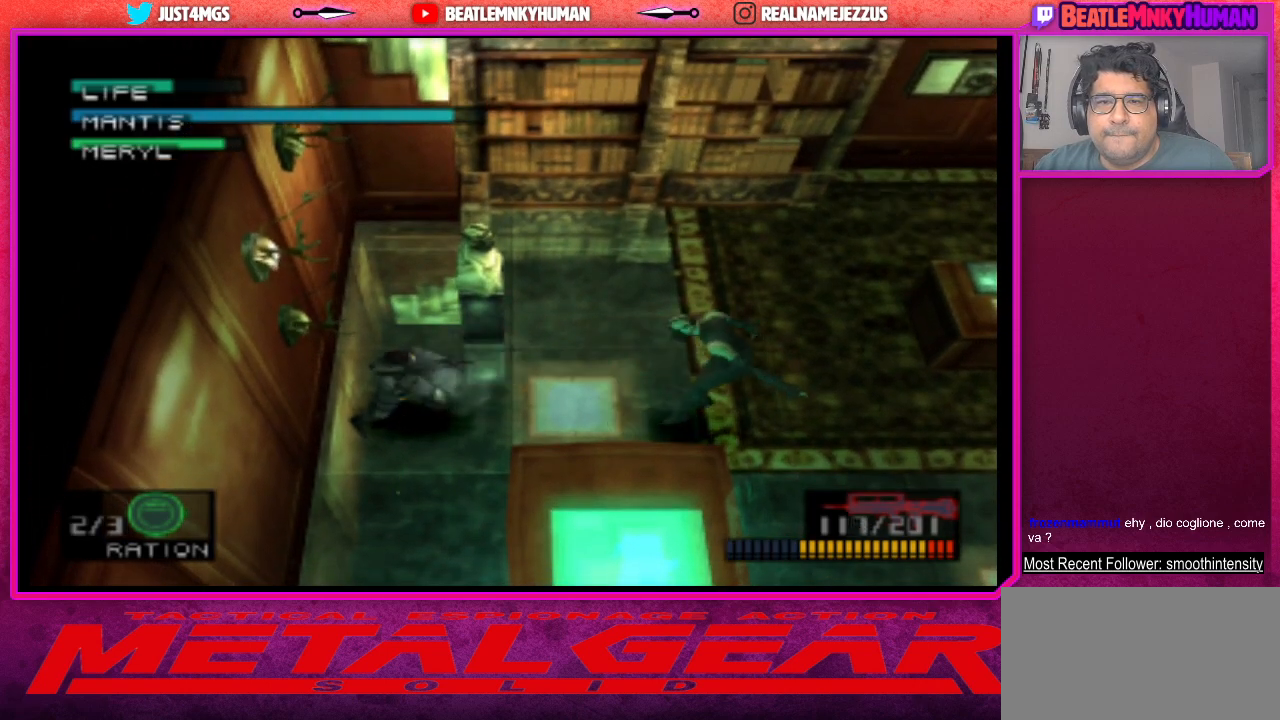
{"buttons": [], "left_stick": "center", "events": [[50, "CIRCLE", "up"]]}
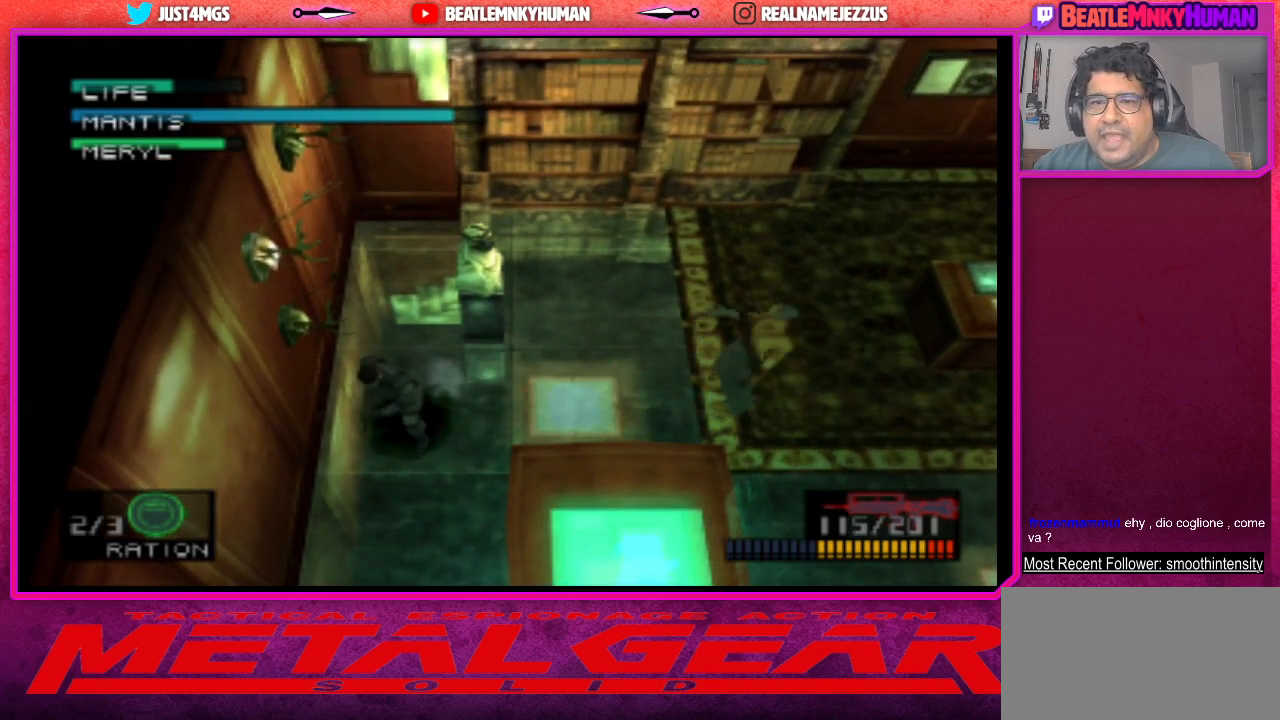
{"buttons": [], "left_stick": "center", "events": []}
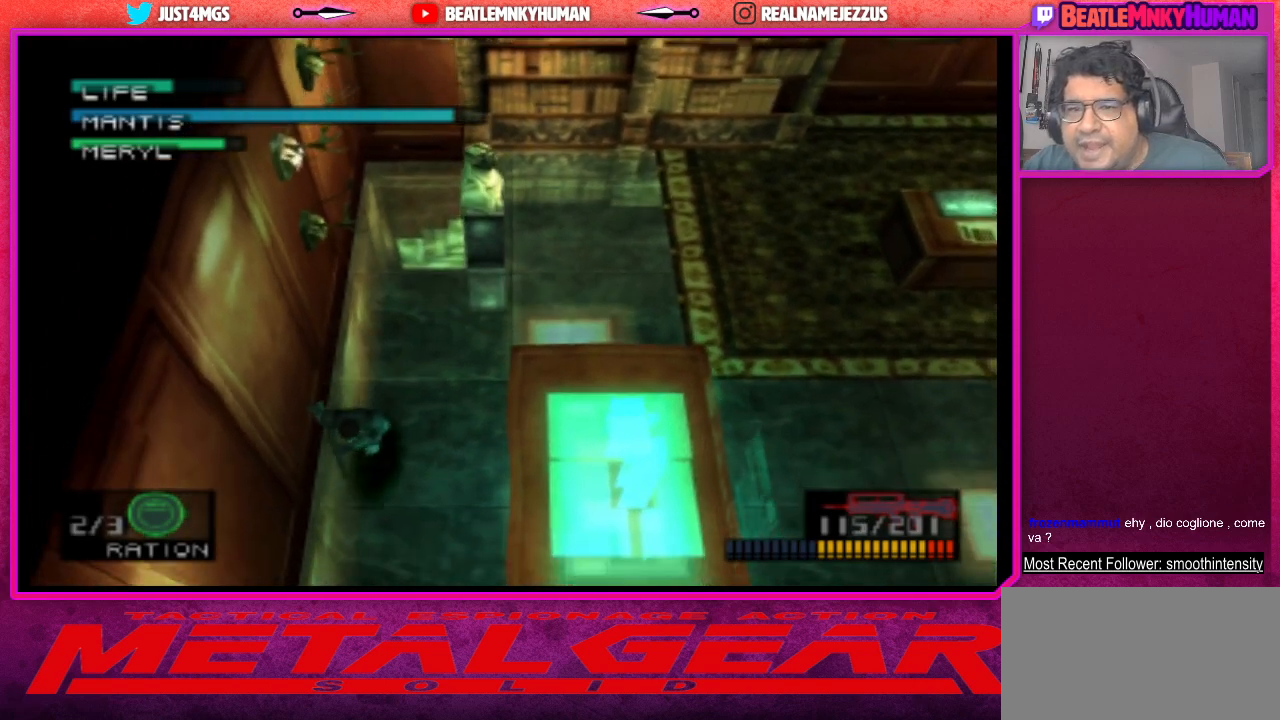
{"buttons": ["R1"], "left_stick": "center", "events": [[417, "R1", "down"]]}
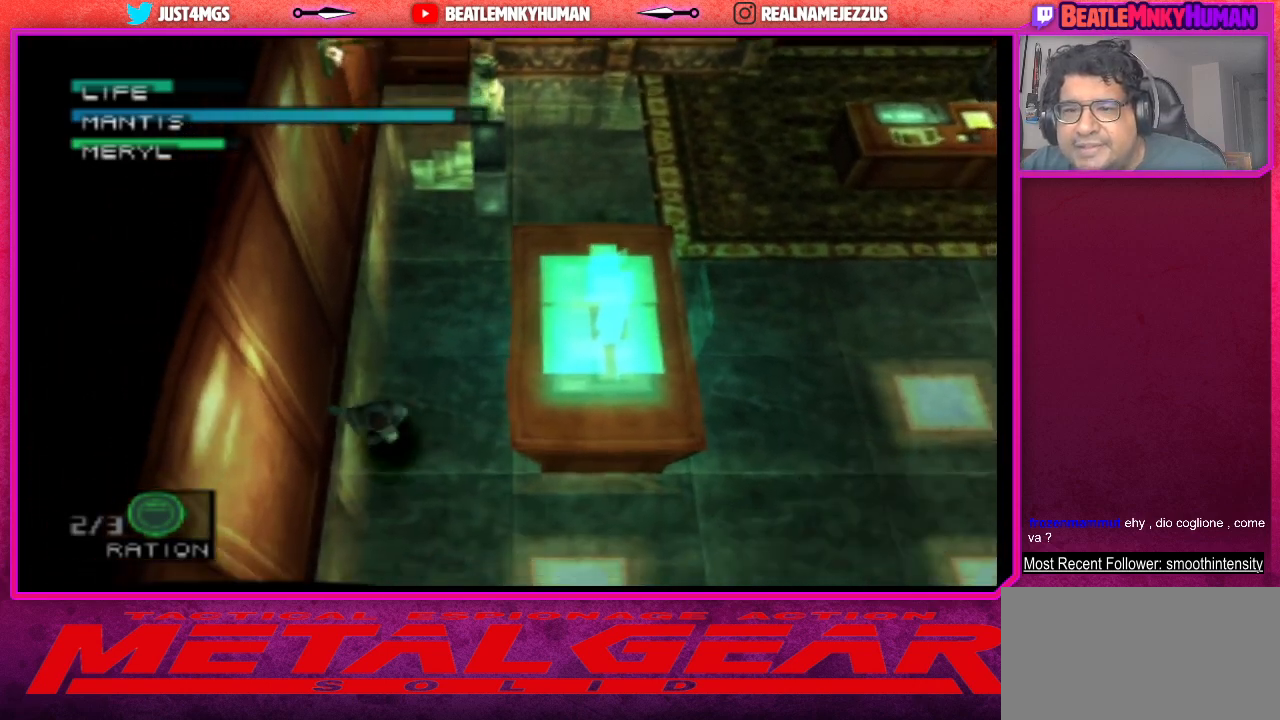
{"buttons": [], "left_stick": "center", "events": [[17, "R1", "up"], [133, "R1", "down"], [200, "R1", "up"]]}
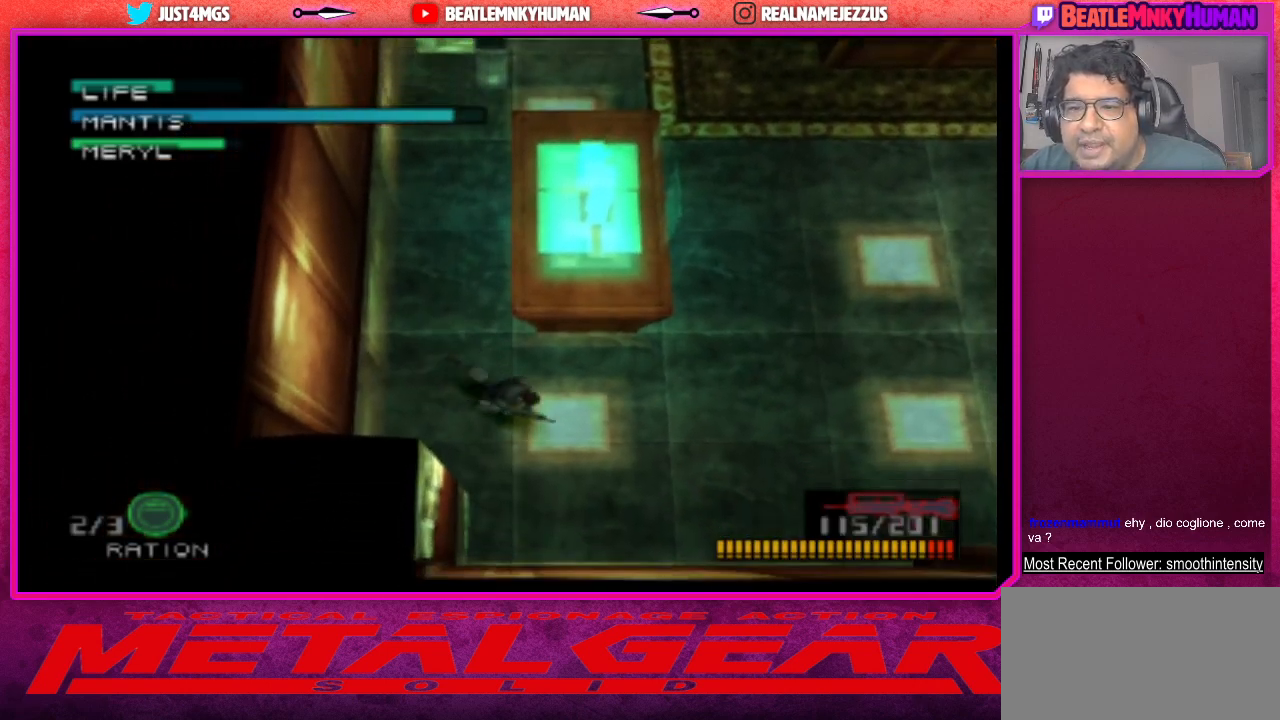
{"buttons": [], "left_stick": "center", "events": []}
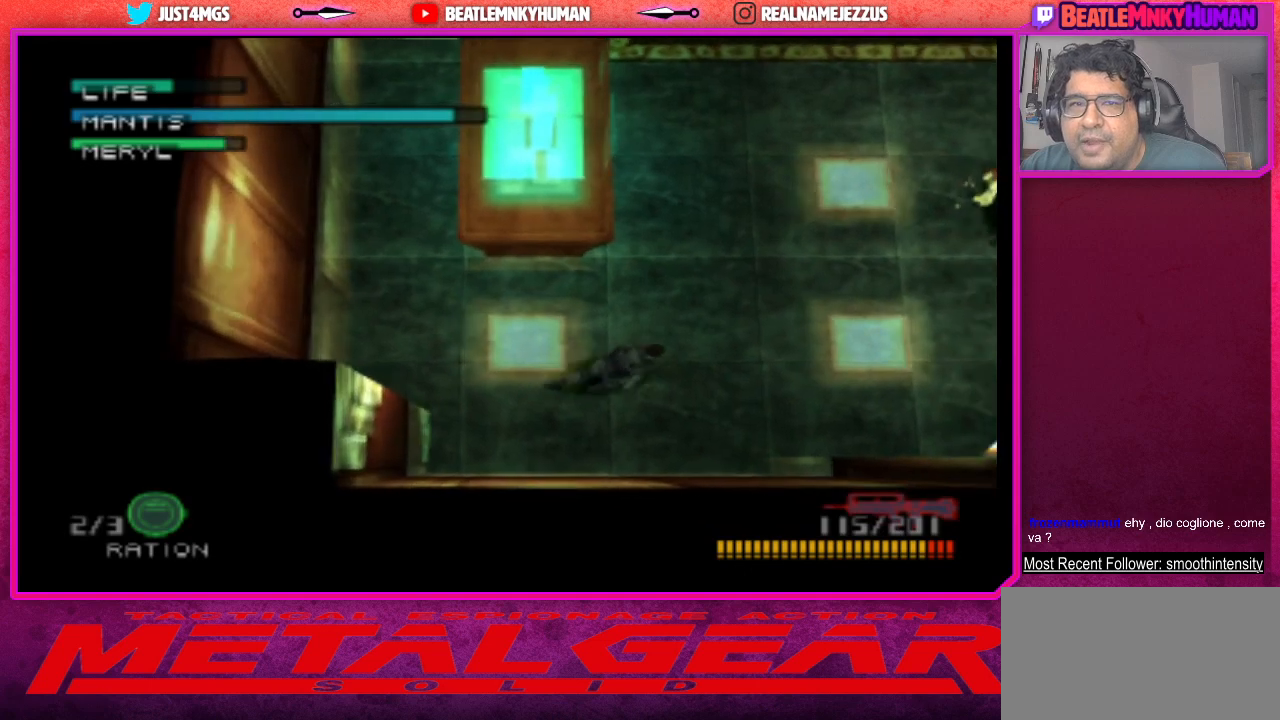
{"buttons": [], "left_stick": "center", "events": []}
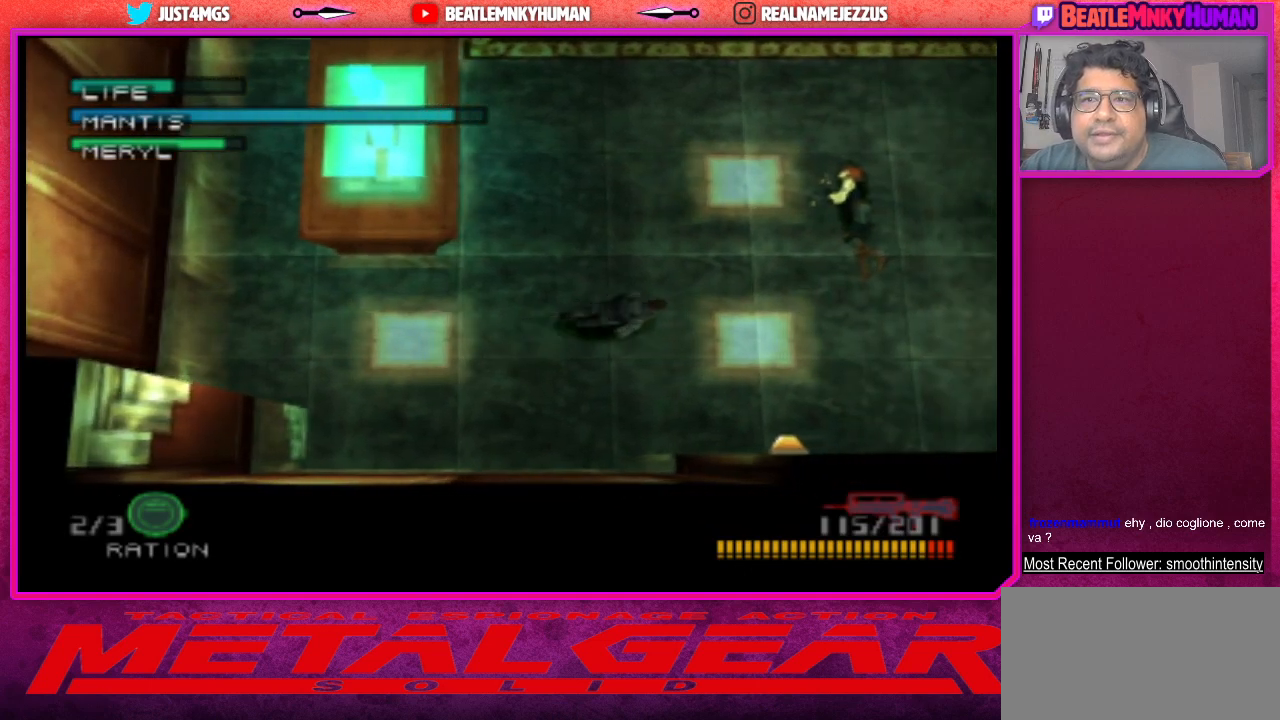
{"buttons": [], "left_stick": "center", "events": []}
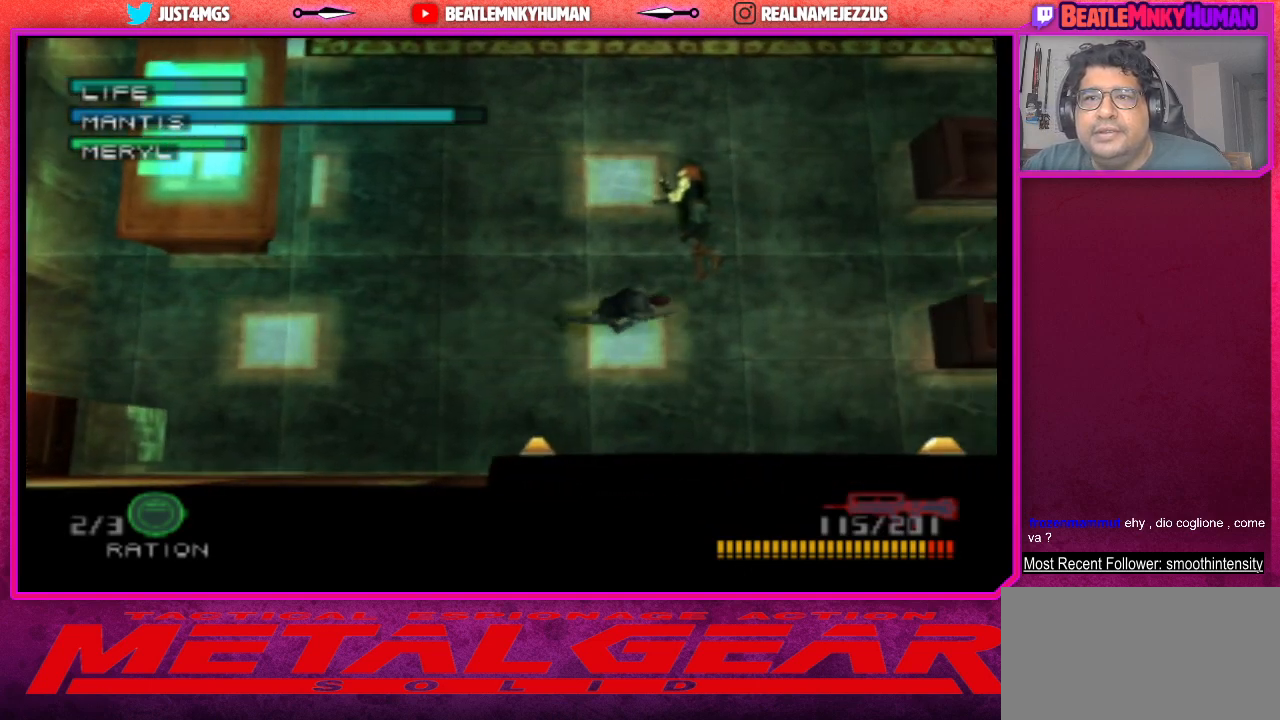
{"buttons": [], "left_stick": "center", "events": []}
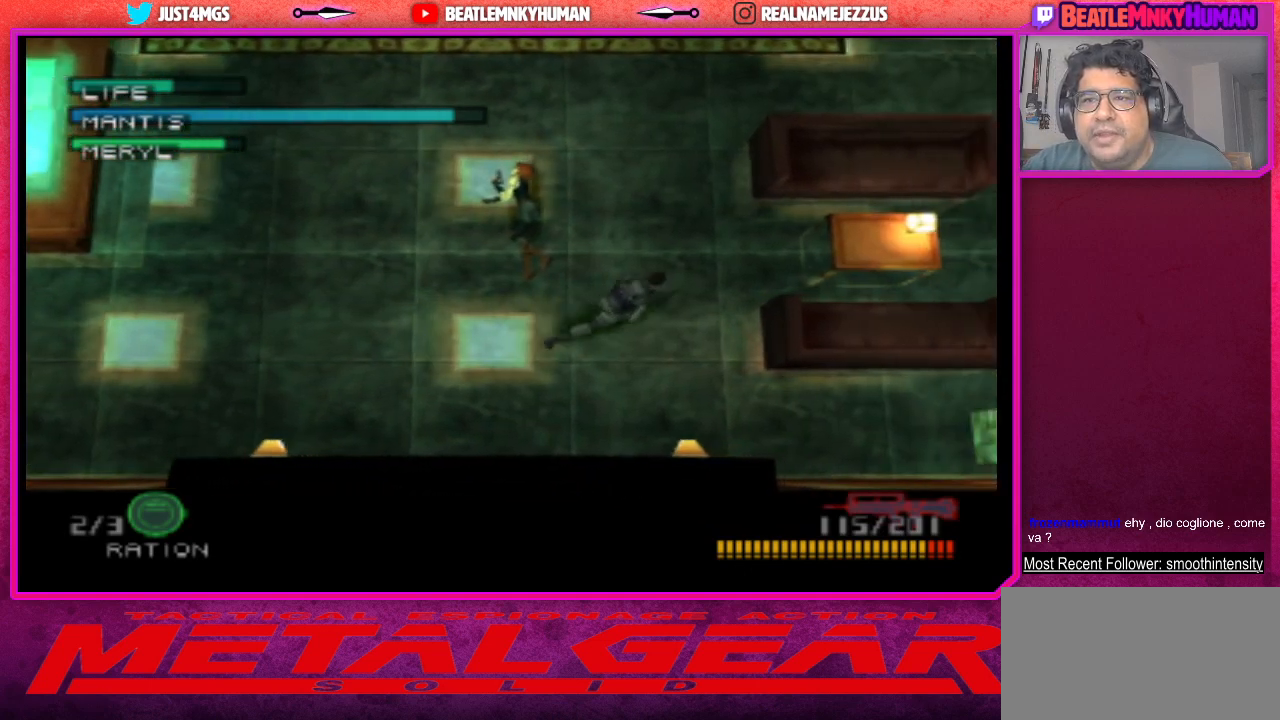
{"buttons": [], "left_stick": "center", "events": []}
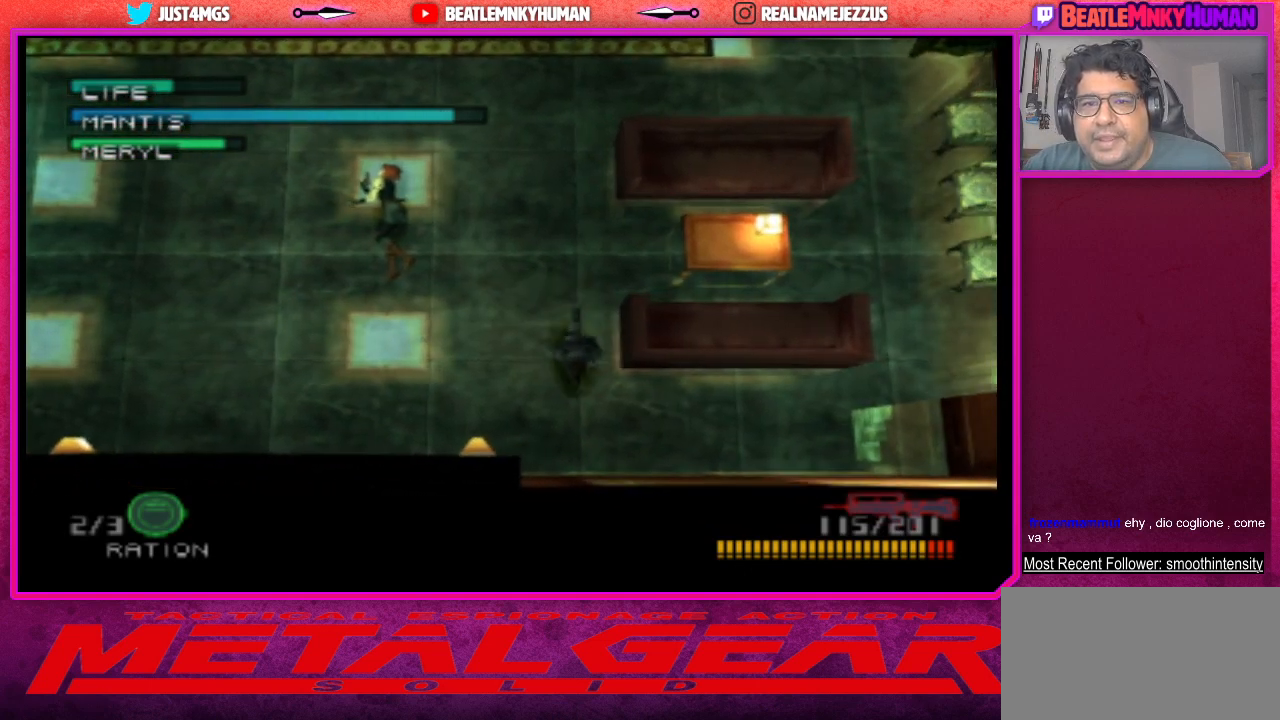
{"buttons": [], "left_stick": "center", "events": []}
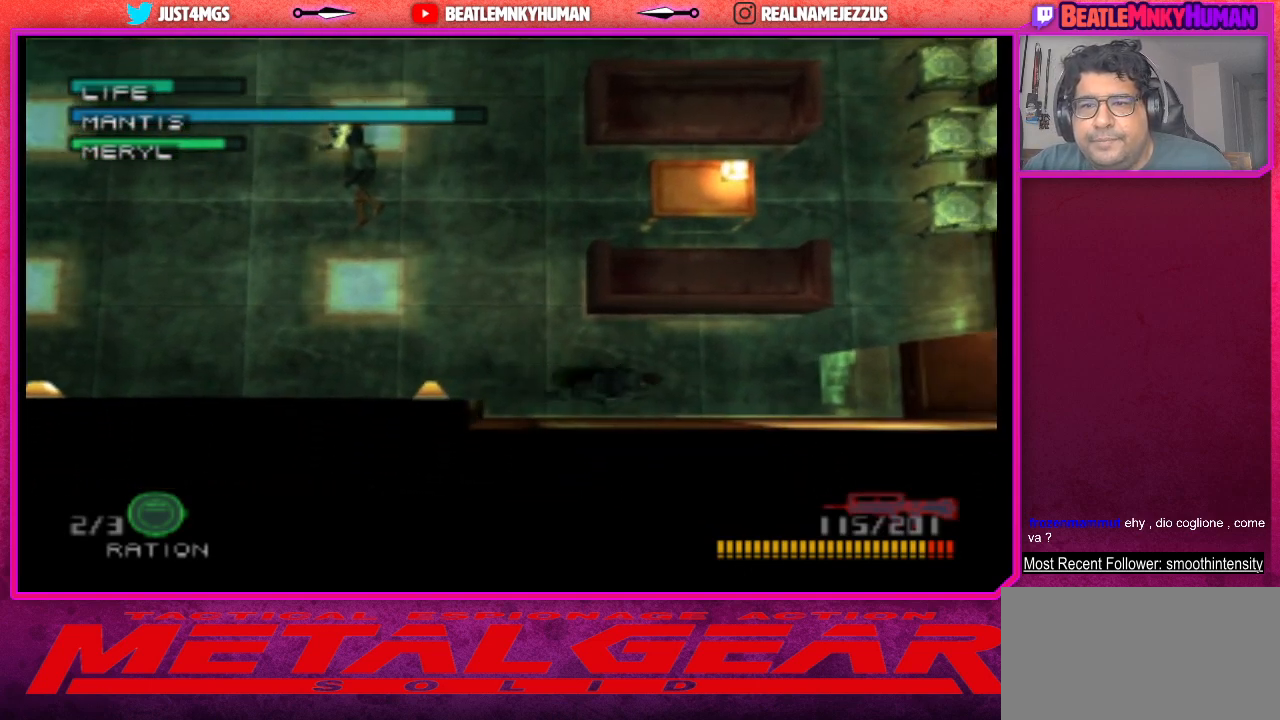
{"buttons": [], "left_stick": "center", "events": []}
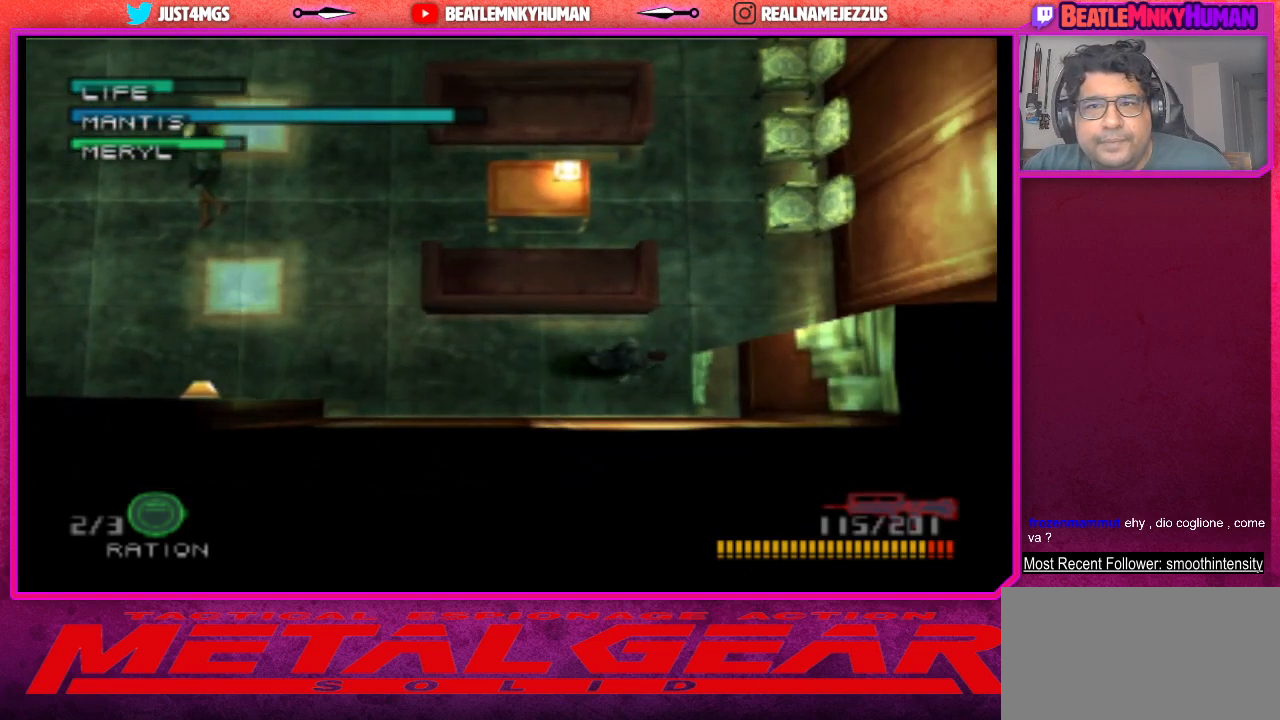
{"buttons": [], "left_stick": "center", "events": []}